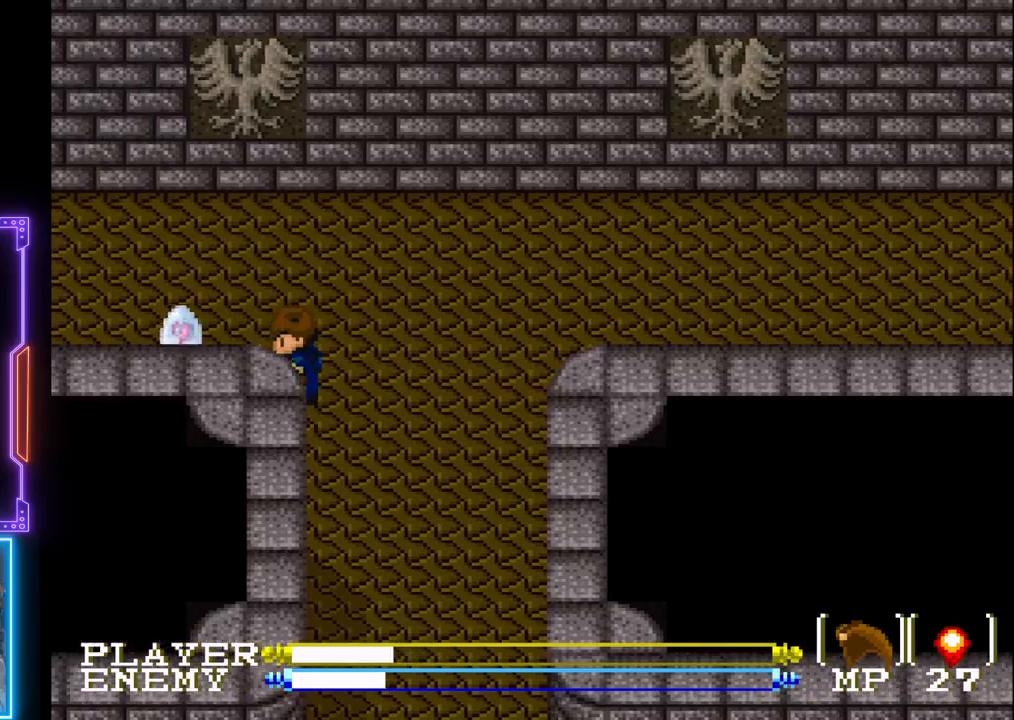
Gameplay with a controller (PlayStation layout); each line is a JSON object with the inputs held at the frame after it. "events" lists button and stick changes between this image and that frame as [ms after this image, input, new state], when the widget could be followed in between. Not read: L3 R3 right_stick.
{"buttons": [], "left_stick": "center", "events": [[50, "CROSS", "down"], [133, "DPAD_LEFT", "down"], [167, "CROSS", "up"], [233, "CROSS", "down"], [333, "CROSS", "up"], [367, "DPAD_LEFT", "up"], [400, "CROSS", "down"], [500, "CROSS", "up"]]}
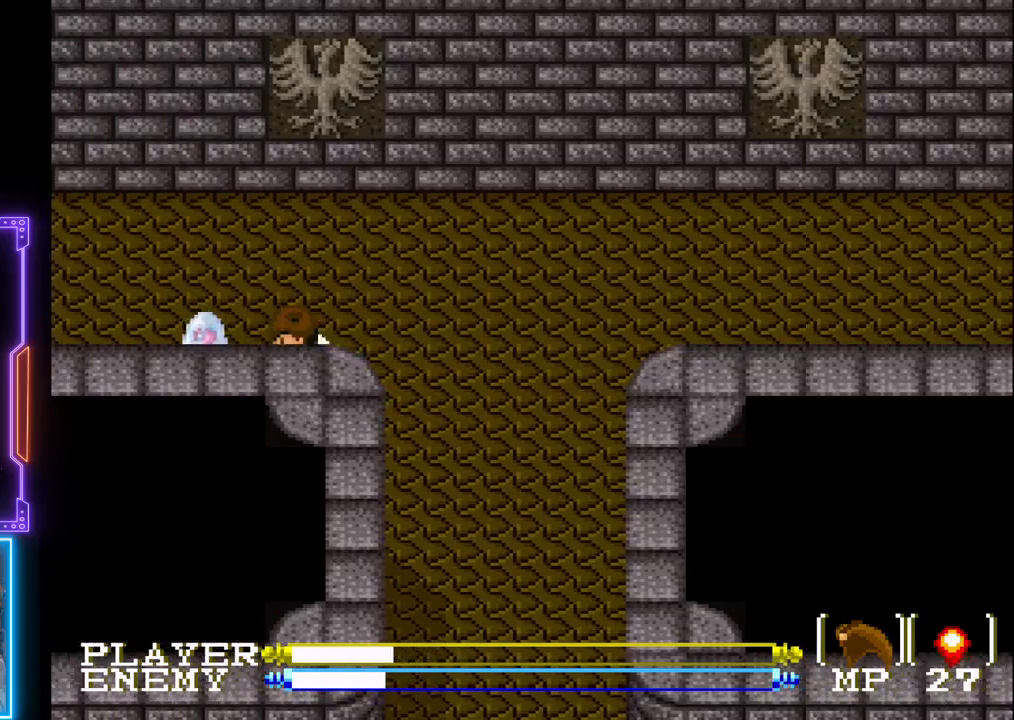
{"buttons": ["CROSS", "DPAD_LEFT"], "left_stick": "center", "events": [[67, "CROSS", "down"], [150, "DPAD_LEFT", "down"], [183, "CROSS", "up"], [217, "DPAD_LEFT", "up"], [233, "CROSS", "down"], [300, "DPAD_LEFT", "down"], [367, "CROSS", "up"], [417, "CROSS", "down"]]}
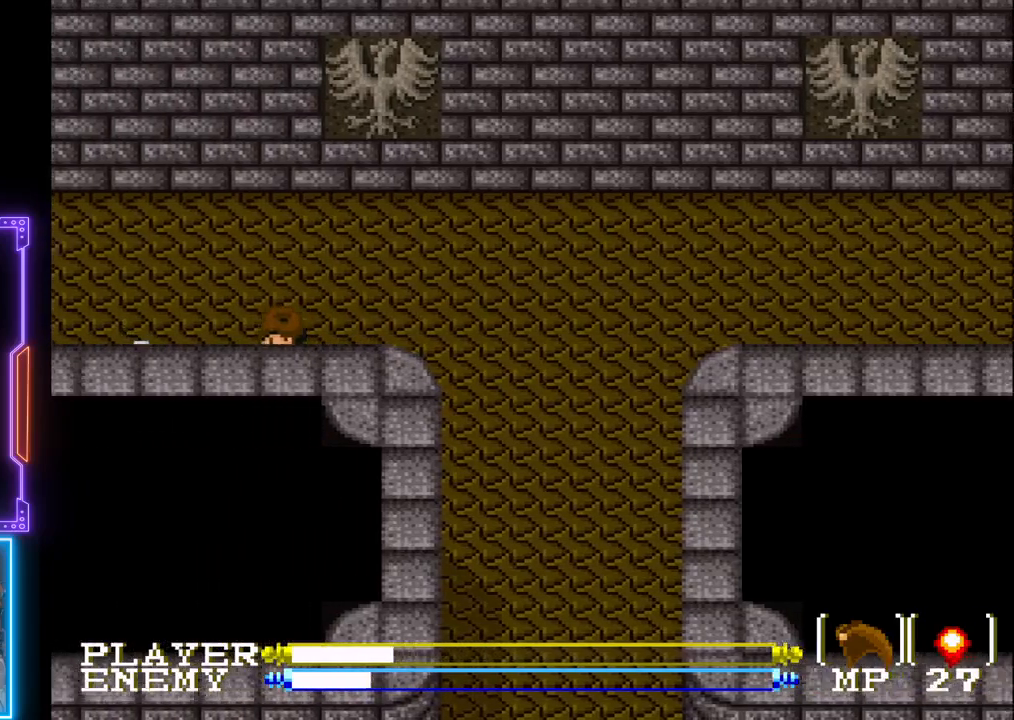
{"buttons": ["DPAD_RIGHT"], "left_stick": "center", "events": [[33, "CROSS", "up"], [100, "CROSS", "down"], [167, "DPAD_LEFT", "up"], [200, "CROSS", "up"], [267, "CROSS", "down"], [400, "CROSS", "up"], [483, "DPAD_RIGHT", "down"]]}
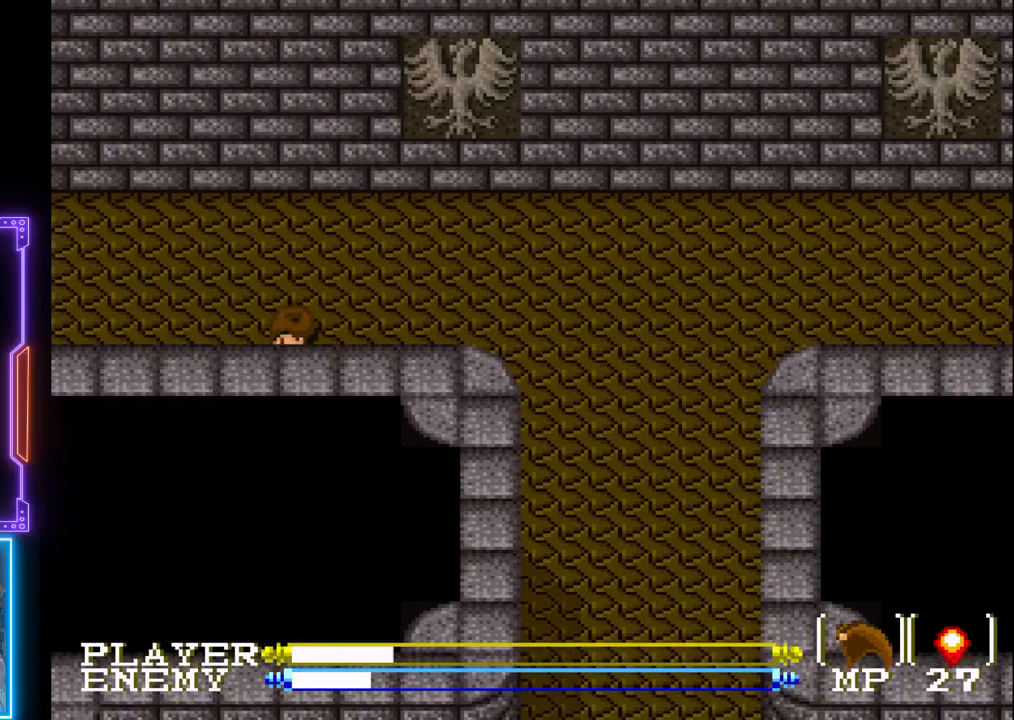
{"buttons": ["DPAD_RIGHT"], "left_stick": "center", "events": []}
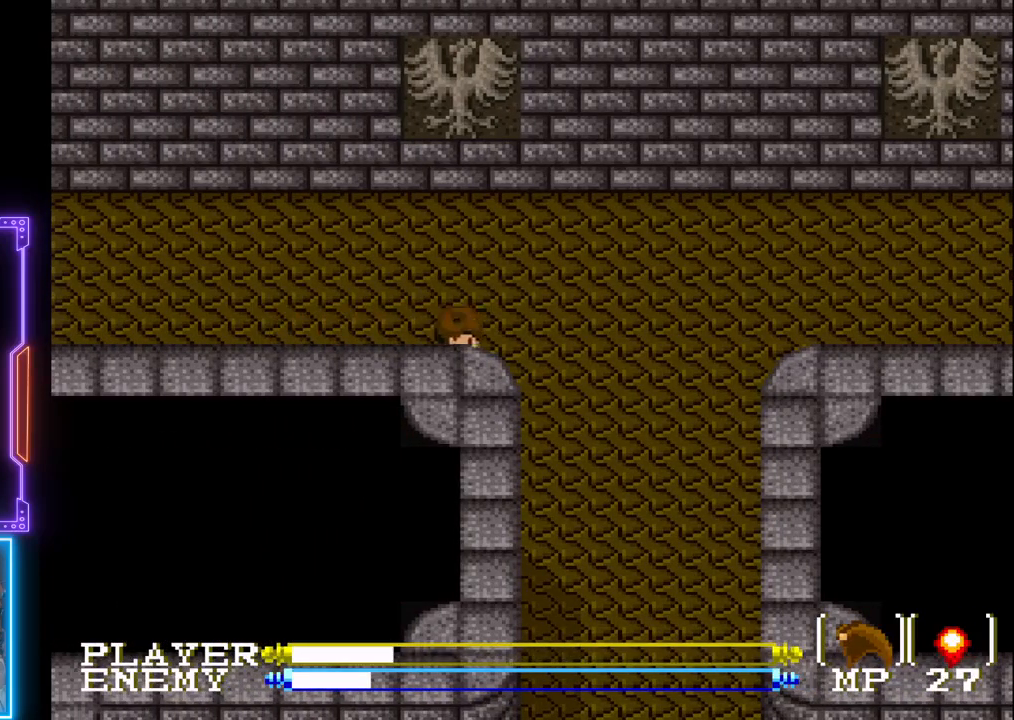
{"buttons": ["DPAD_LEFT"], "left_stick": "center", "events": [[333, "DPAD_DOWN", "down"], [367, "DPAD_RIGHT", "up"], [467, "DPAD_DOWN", "up"], [467, "DPAD_LEFT", "down"]]}
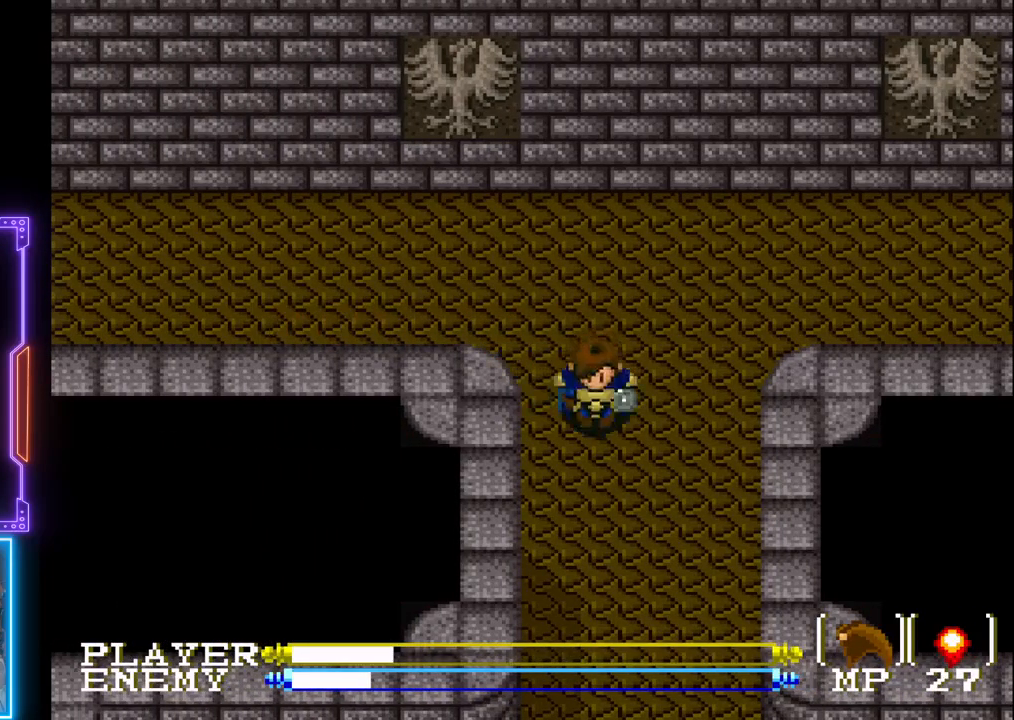
{"buttons": ["DPAD_LEFT"], "left_stick": "center", "events": [[233, "CROSS", "down"], [333, "CROSS", "up"], [383, "CROSS", "down"], [483, "CROSS", "up"]]}
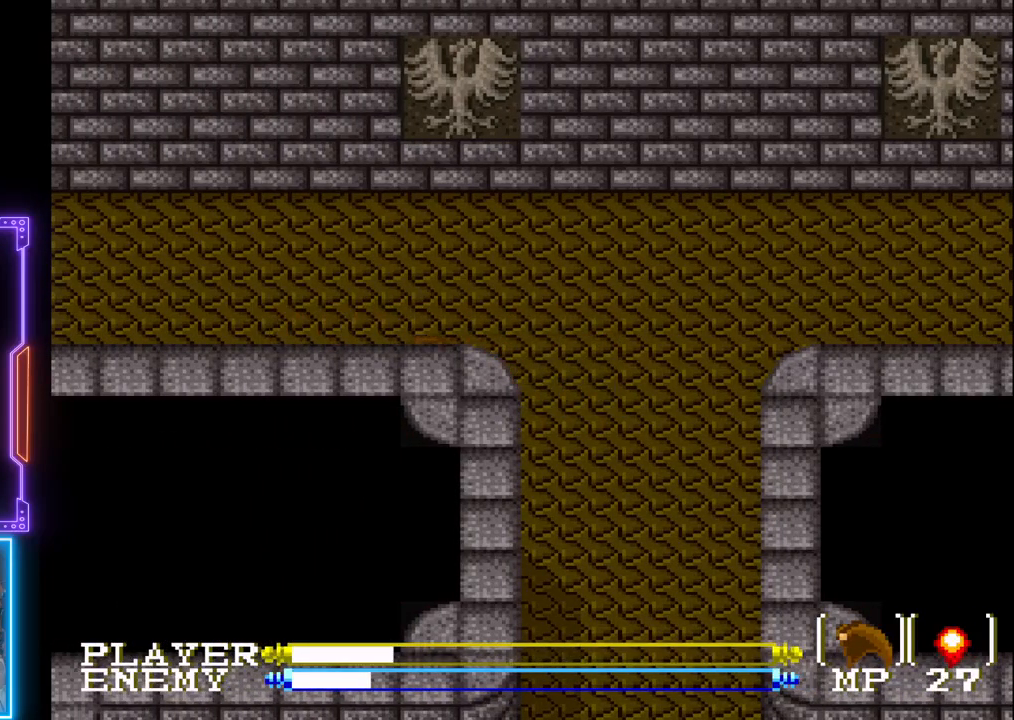
{"buttons": [], "left_stick": "center", "events": [[33, "CROSS", "down"], [67, "DPAD_LEFT", "up"], [133, "CROSS", "up"], [200, "CROSS", "down"], [283, "DPAD_LEFT", "down"], [300, "CROSS", "up"], [367, "CROSS", "down"], [467, "CROSS", "up"], [467, "DPAD_LEFT", "up"]]}
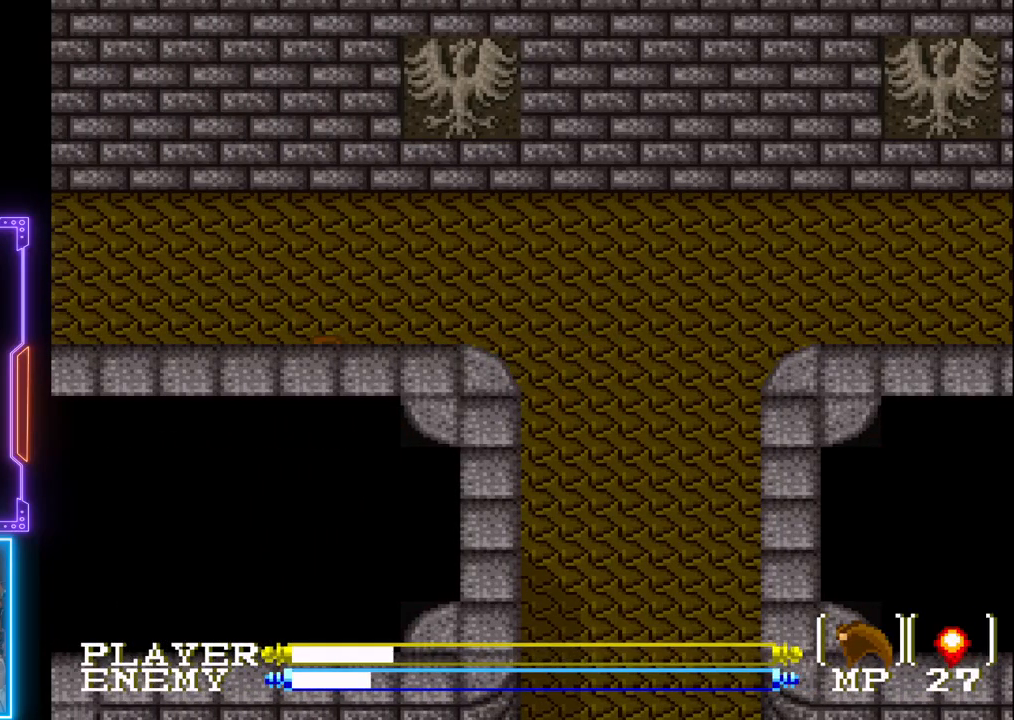
{"buttons": ["DPAD_LEFT"], "left_stick": "center", "events": [[33, "CROSS", "down"], [167, "CROSS", "up"], [217, "CROSS", "down"], [333, "CROSS", "up"], [367, "DPAD_LEFT", "down"], [400, "CROSS", "down"], [500, "CROSS", "up"]]}
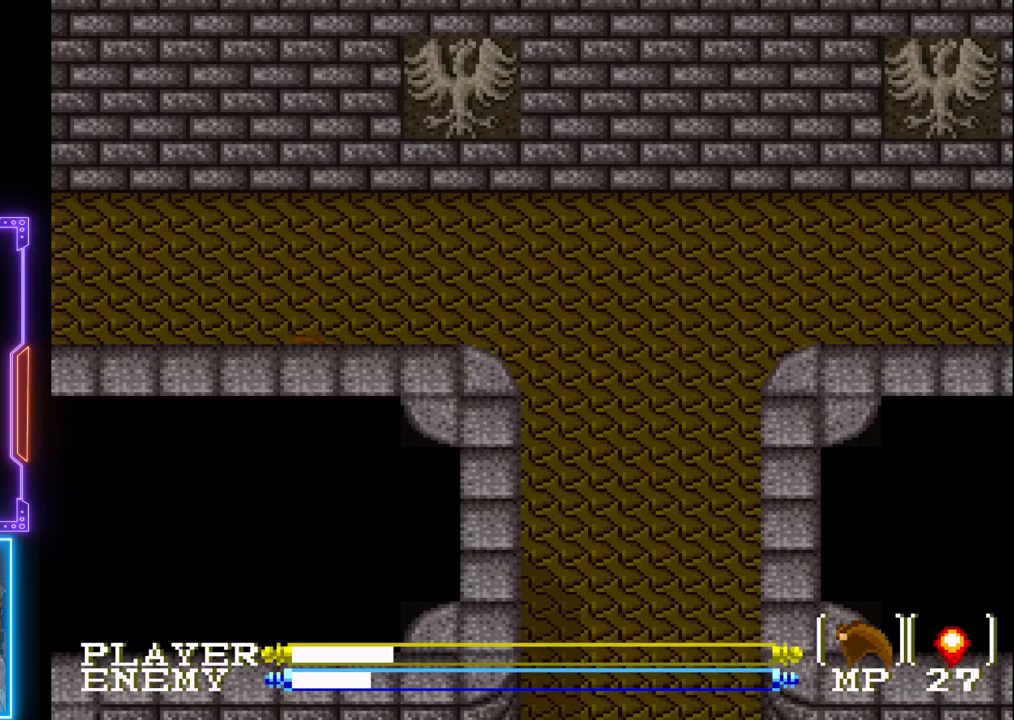
{"buttons": ["CROSS", "DPAD_LEFT"], "left_stick": "center", "events": [[83, "CROSS", "down"], [183, "CROSS", "up"], [250, "CROSS", "down"], [300, "DPAD_LEFT", "up"], [350, "CROSS", "up"], [400, "DPAD_LEFT", "down"], [433, "CROSS", "down"]]}
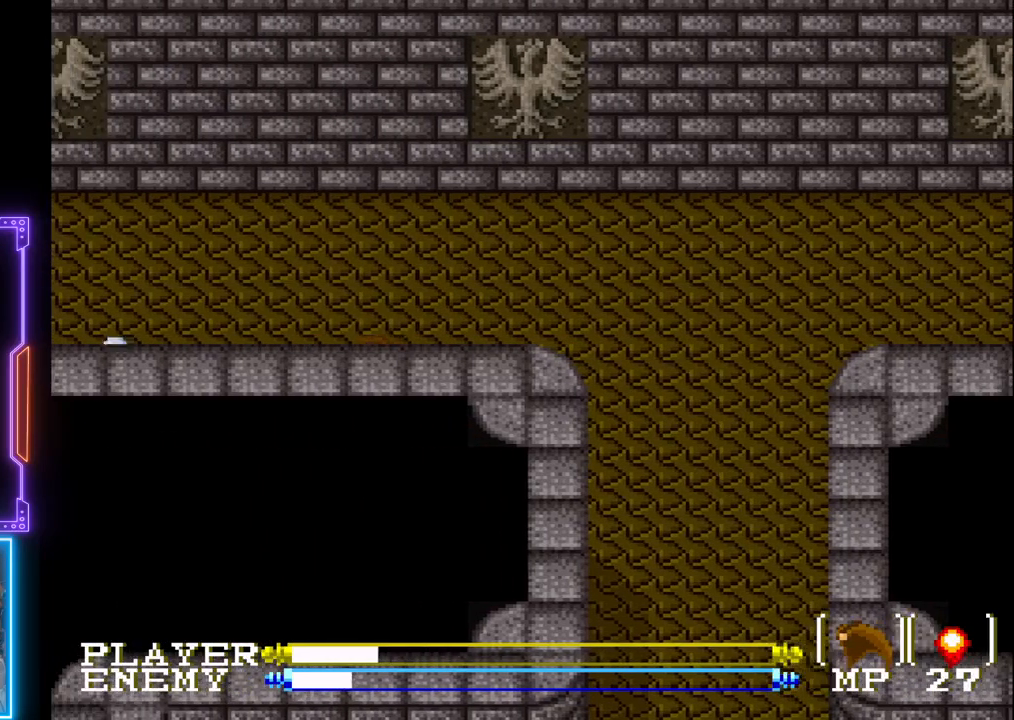
{"buttons": ["CROSS", "DPAD_LEFT"], "left_stick": "center", "events": [[17, "DPAD_LEFT", "up"], [33, "CROSS", "up"], [83, "CROSS", "down"], [200, "CROSS", "up"], [267, "CROSS", "down"], [350, "DPAD_LEFT", "down"], [367, "CROSS", "up"], [433, "CROSS", "down"]]}
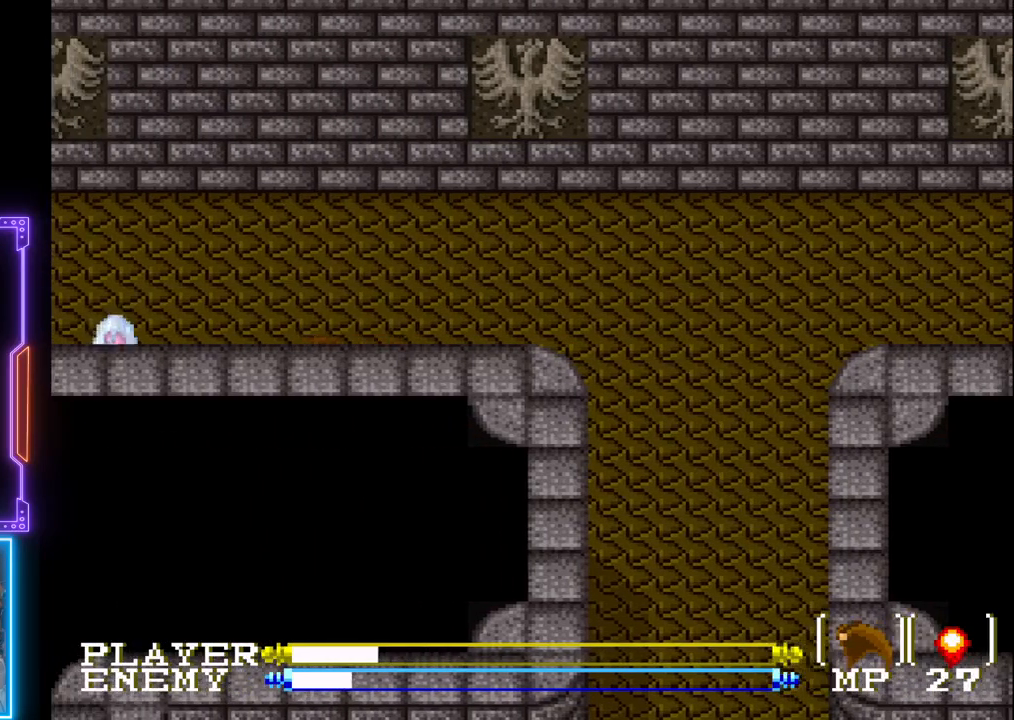
{"buttons": ["CROSS"], "left_stick": "center", "events": [[33, "CROSS", "up"], [117, "CROSS", "down"], [183, "DPAD_LEFT", "up"], [217, "CROSS", "up"], [283, "CROSS", "down"], [300, "DPAD_LEFT", "down"], [400, "CROSS", "up"], [467, "CROSS", "down"], [483, "DPAD_LEFT", "up"]]}
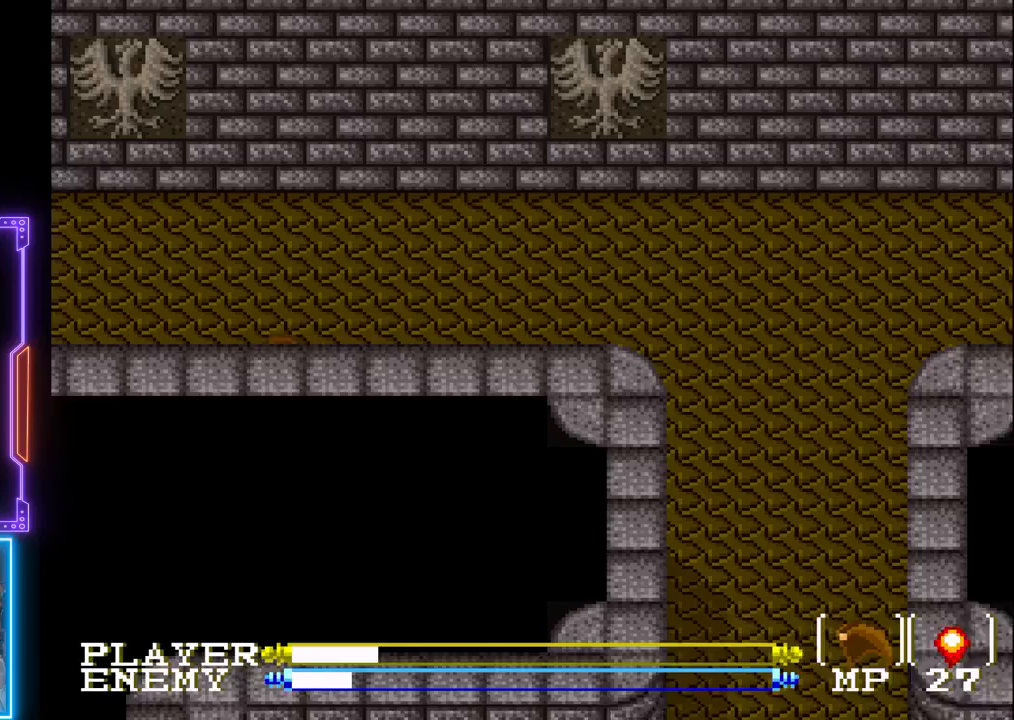
{"buttons": ["CROSS"], "left_stick": "center", "events": [[67, "CROSS", "up"], [133, "CROSS", "down"], [233, "CROSS", "up"], [300, "CROSS", "down"], [417, "CROSS", "up"], [483, "CROSS", "down"]]}
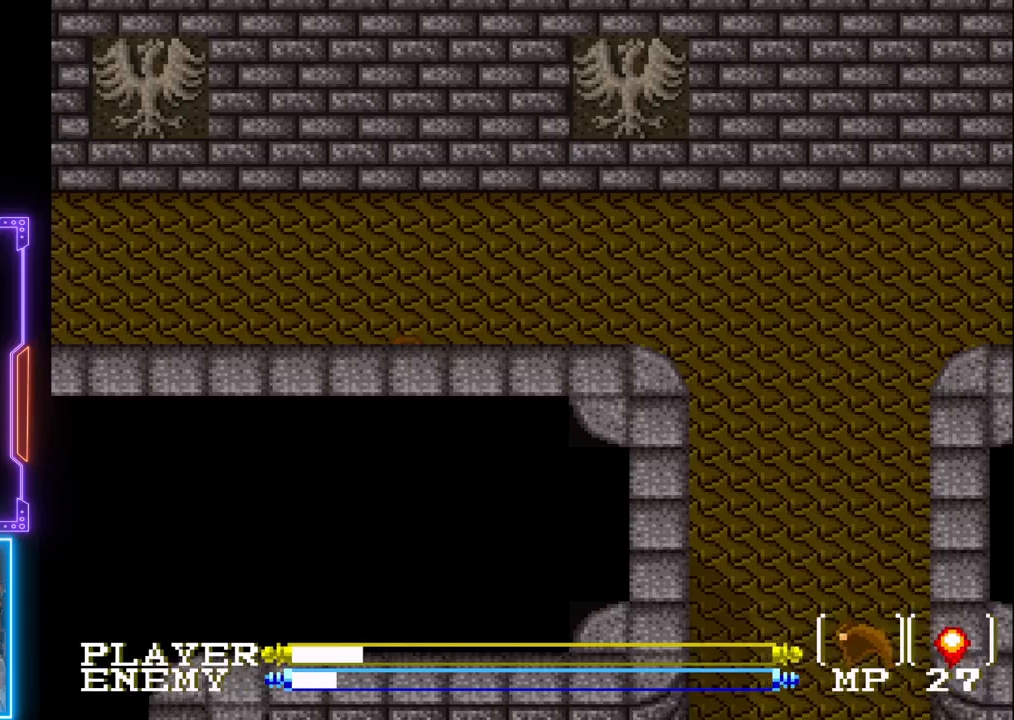
{"buttons": [], "left_stick": "center", "events": [[100, "CROSS", "up"], [167, "CROSS", "down"], [283, "CROSS", "up"], [367, "CROSS", "down"], [450, "CROSS", "up"]]}
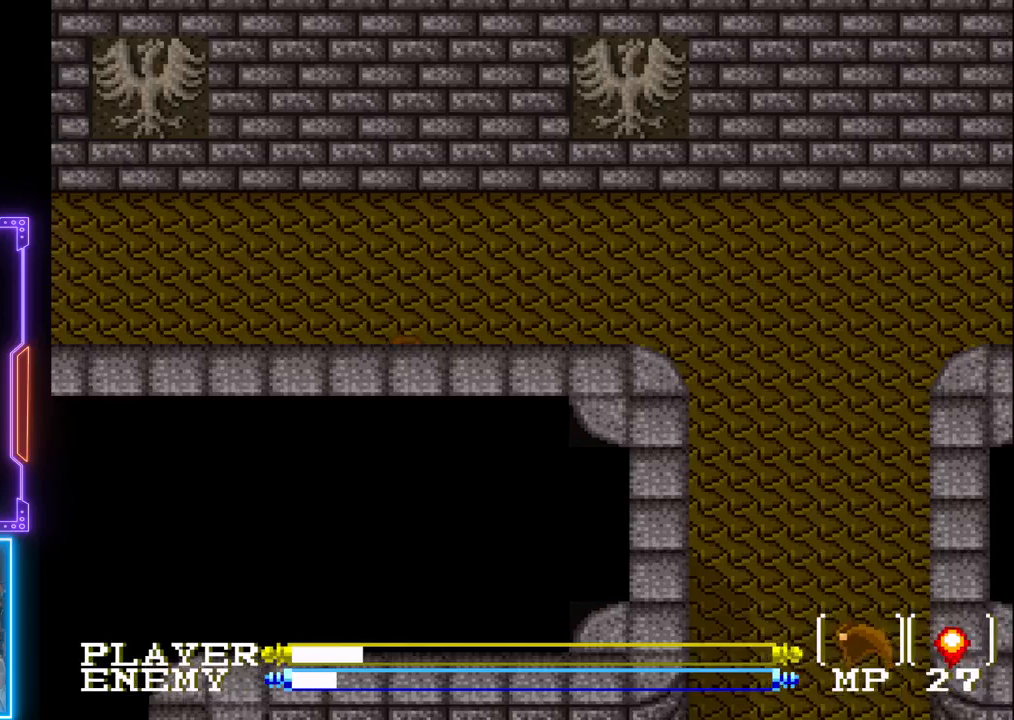
{"buttons": [], "left_stick": "center", "events": [[17, "CROSS", "down"], [117, "CROSS", "up"], [200, "CROSS", "down"], [283, "CROSS", "up"], [350, "CROSS", "down"], [450, "CROSS", "up"]]}
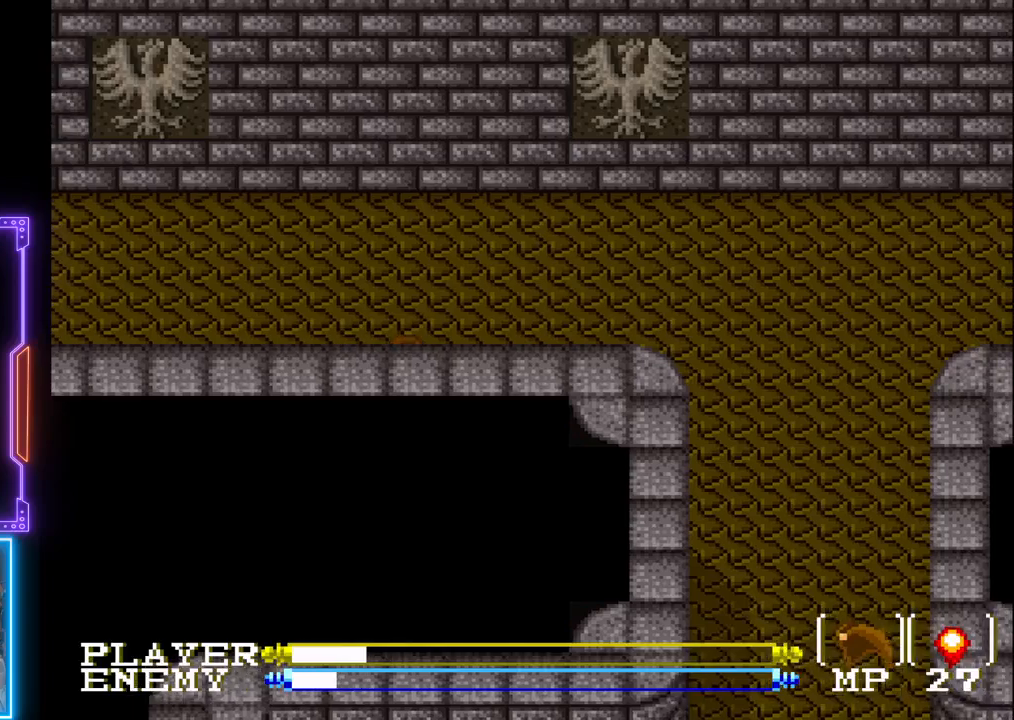
{"buttons": ["DPAD_LEFT"], "left_stick": "center", "events": [[17, "CROSS", "down"], [100, "CROSS", "up"], [183, "CROSS", "down"], [283, "CROSS", "up"], [350, "CROSS", "down"], [467, "CROSS", "up"], [467, "DPAD_LEFT", "down"]]}
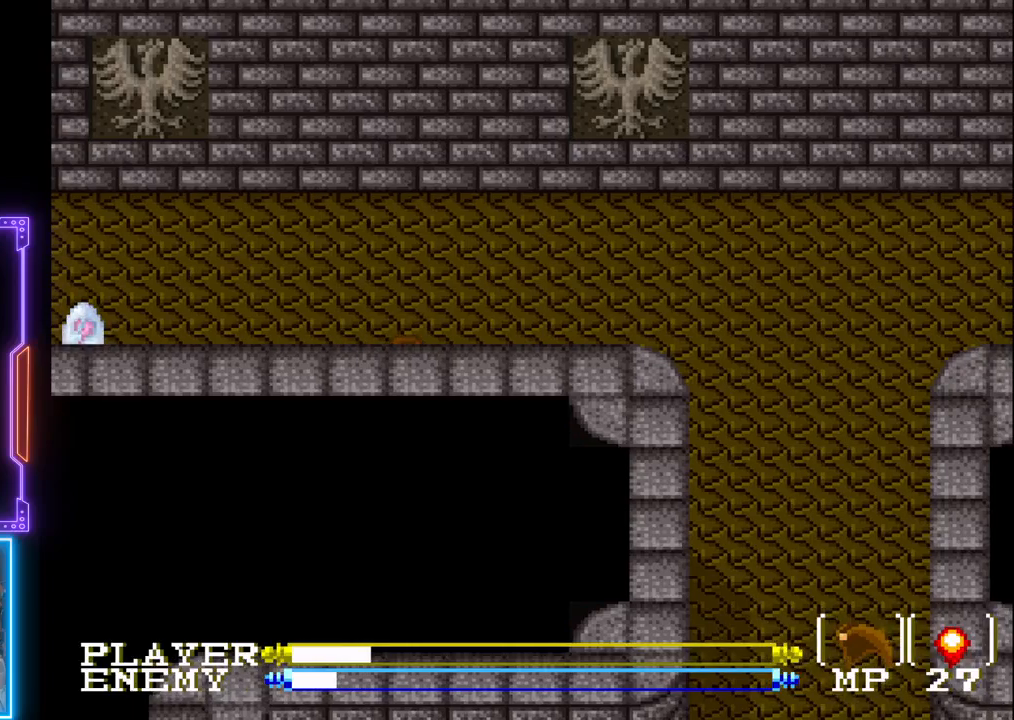
{"buttons": ["DPAD_LEFT"], "left_stick": "center", "events": [[33, "CROSS", "down"], [167, "CROSS", "up"]]}
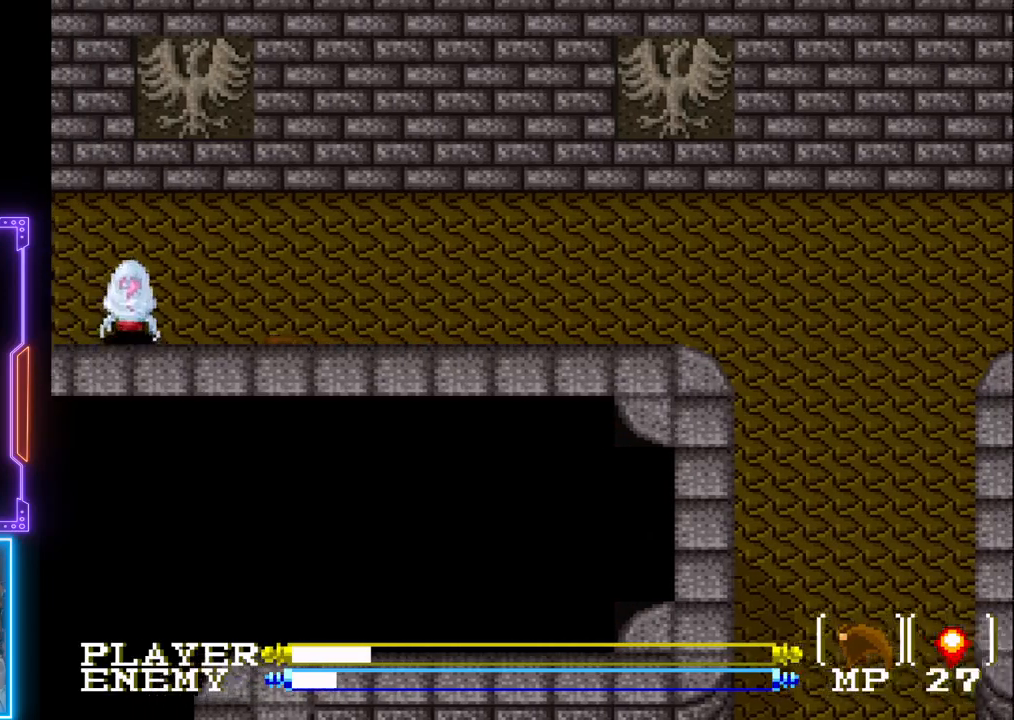
{"buttons": ["CROSS", "DPAD_UP"], "left_stick": "center", "events": [[467, "CROSS", "down"], [467, "DPAD_LEFT", "up"], [467, "DPAD_UP", "down"]]}
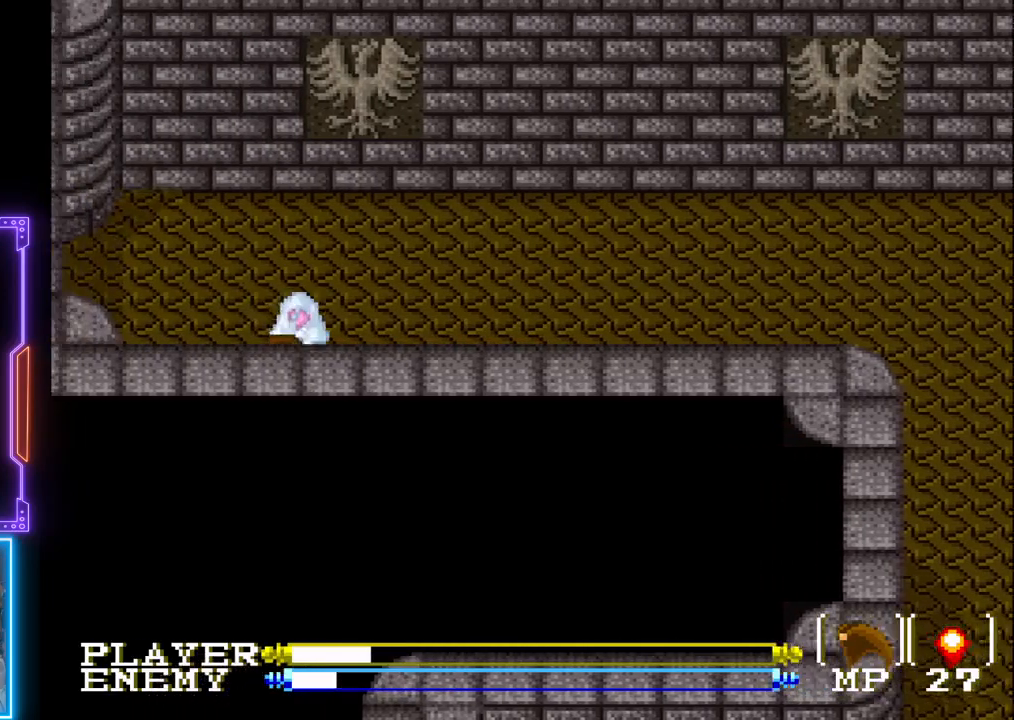
{"buttons": ["CROSS"], "left_stick": "center", "events": [[50, "CROSS", "up"], [67, "DPAD_UP", "up"], [133, "CROSS", "down"], [183, "CROSS", "up"], [250, "CROSS", "down"], [367, "CROSS", "up"], [417, "CROSS", "down"]]}
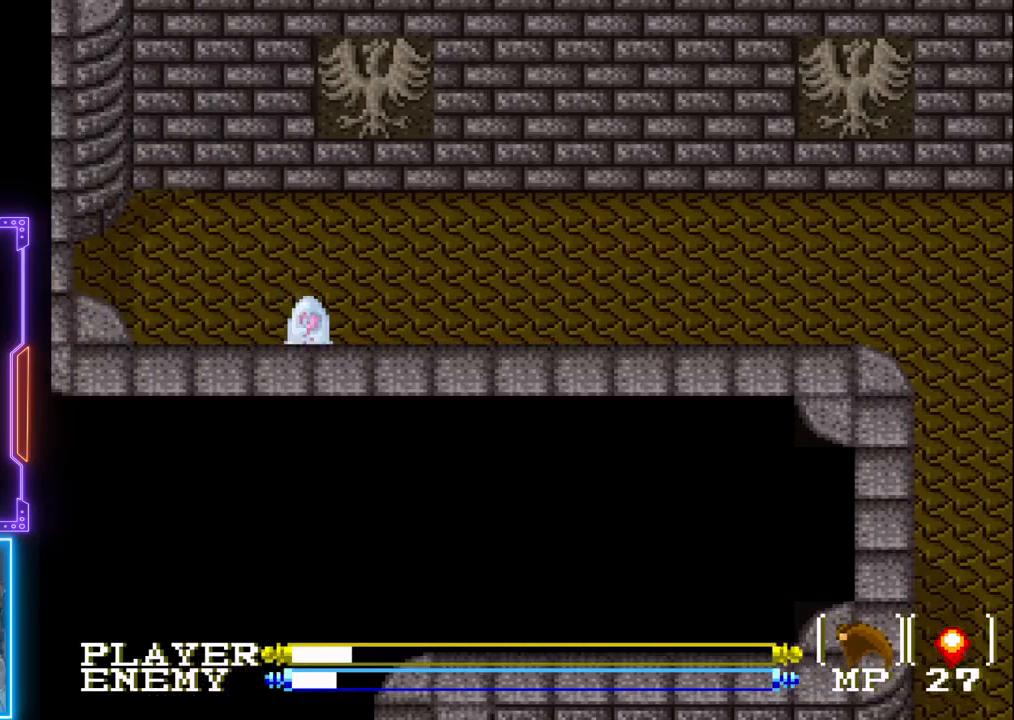
{"buttons": ["CROSS"], "left_stick": "center", "events": [[33, "CROSS", "up"], [67, "DPAD_UP", "down"], [117, "CROSS", "down"], [183, "DPAD_UP", "up"], [217, "CROSS", "up"], [283, "CROSS", "down"], [383, "CROSS", "up"], [433, "CROSS", "down"]]}
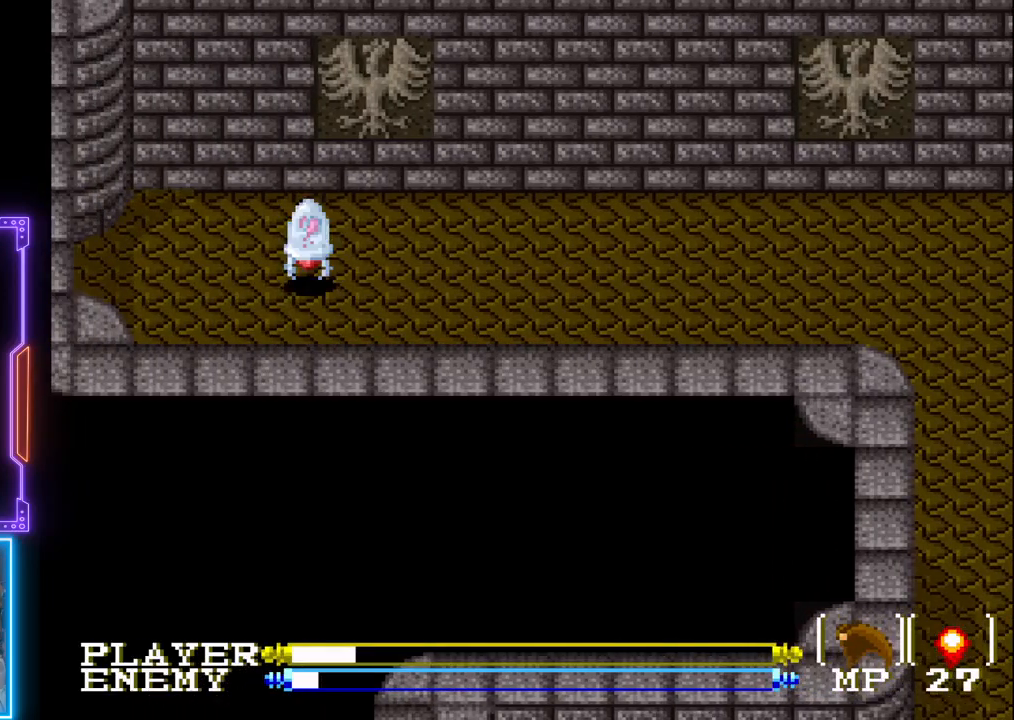
{"buttons": ["CROSS", "DPAD_UP"], "left_stick": "center", "events": [[50, "CROSS", "up"], [117, "CROSS", "down"], [233, "CROSS", "up"], [283, "DPAD_UP", "down"], [500, "CROSS", "down"]]}
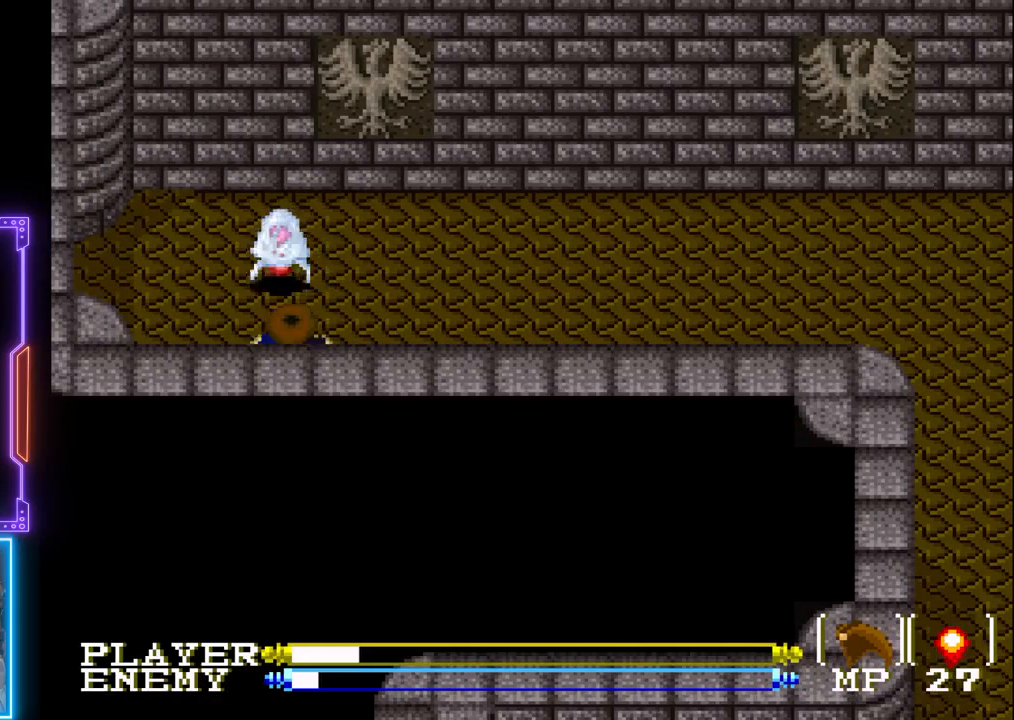
{"buttons": ["DPAD_LEFT"], "left_stick": "center", "events": [[67, "CROSS", "up"], [67, "DPAD_UP", "up"], [150, "CROSS", "down"], [267, "CROSS", "up"], [267, "DPAD_DOWN", "down"], [400, "DPAD_LEFT", "down"], [433, "DPAD_DOWN", "up"]]}
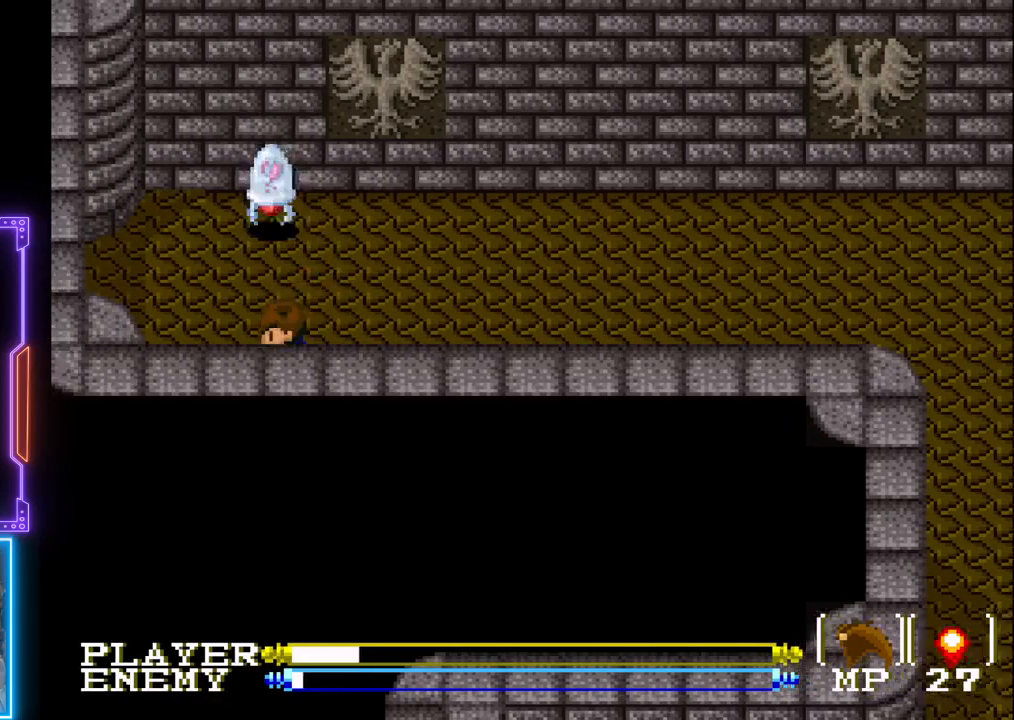
{"buttons": ["CROSS"], "left_stick": "center", "events": [[67, "DPAD_LEFT", "up"], [117, "DPAD_UP", "down"], [267, "CROSS", "down"], [367, "CROSS", "up"], [383, "DPAD_UP", "up"], [433, "CROSS", "down"]]}
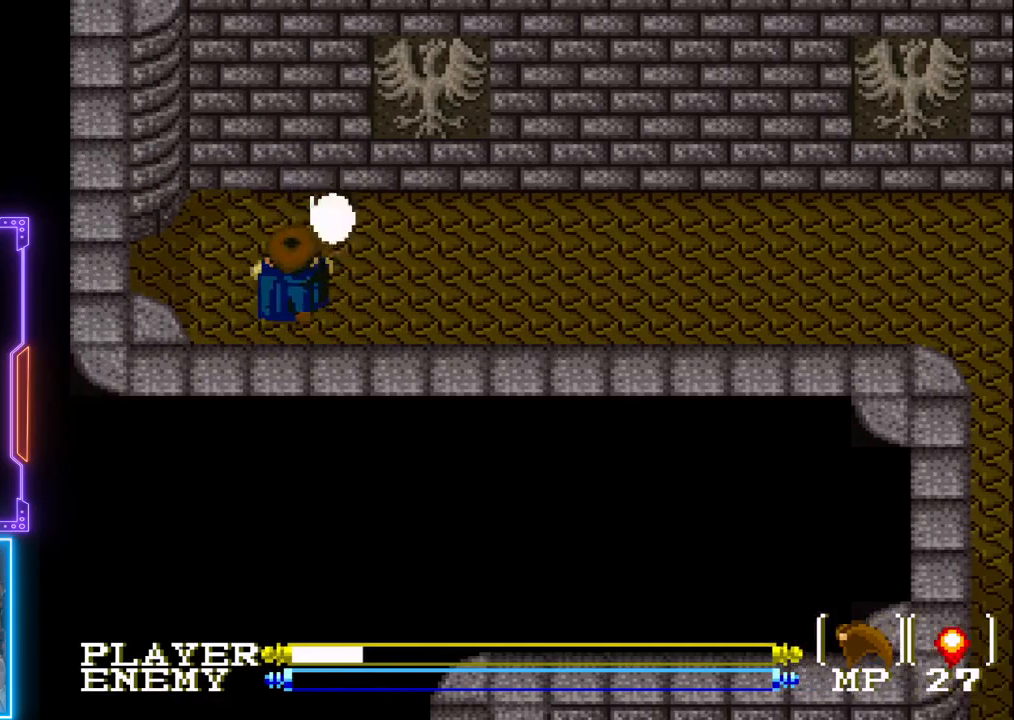
{"buttons": ["DPAD_RIGHT"], "left_stick": "center", "events": [[17, "CROSS", "up"], [83, "CROSS", "down"], [150, "DPAD_UP", "down"], [183, "CROSS", "up"], [183, "DPAD_UP", "up"], [250, "CROSS", "down"], [367, "CROSS", "up"], [367, "DPAD_RIGHT", "down"]]}
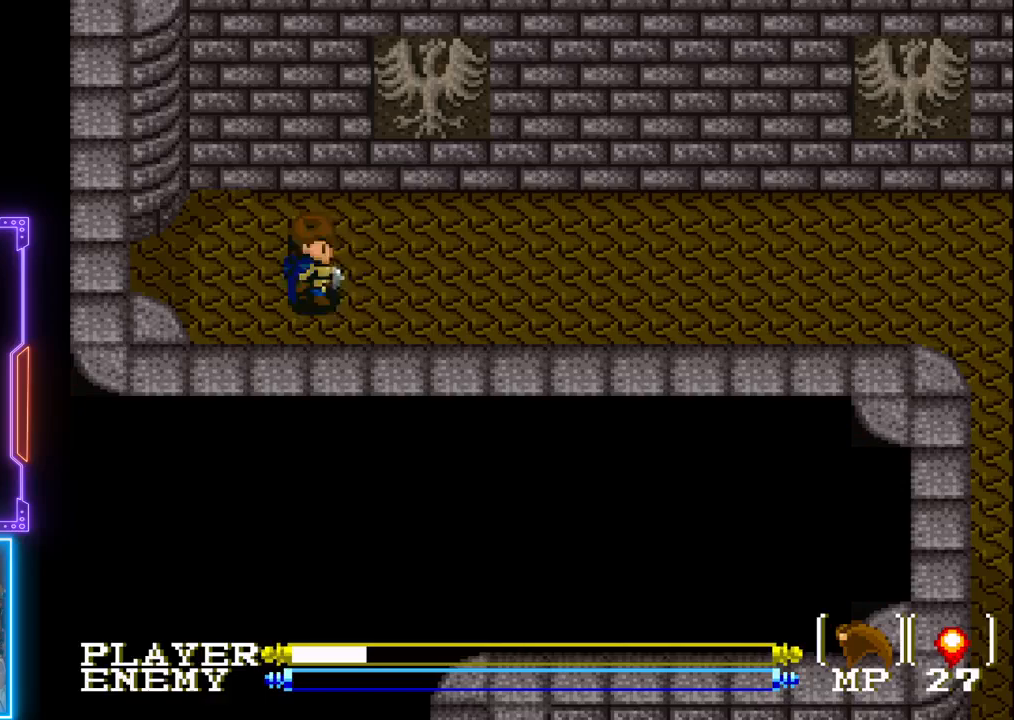
{"buttons": ["DPAD_RIGHT"], "left_stick": "center", "events": []}
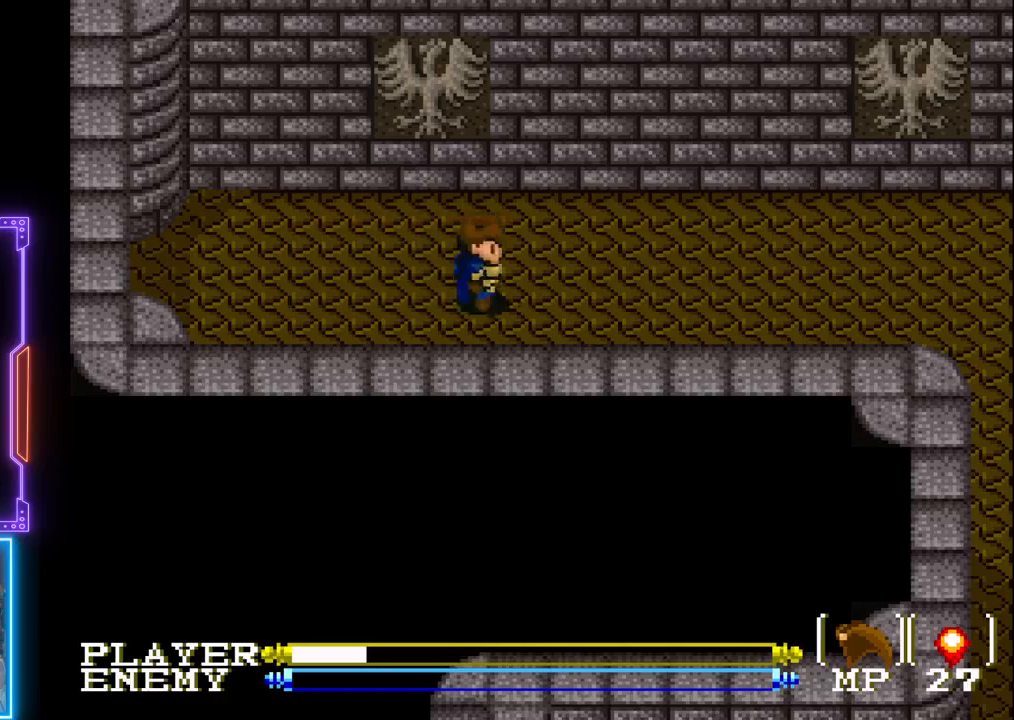
{"buttons": ["DPAD_RIGHT"], "left_stick": "center", "events": []}
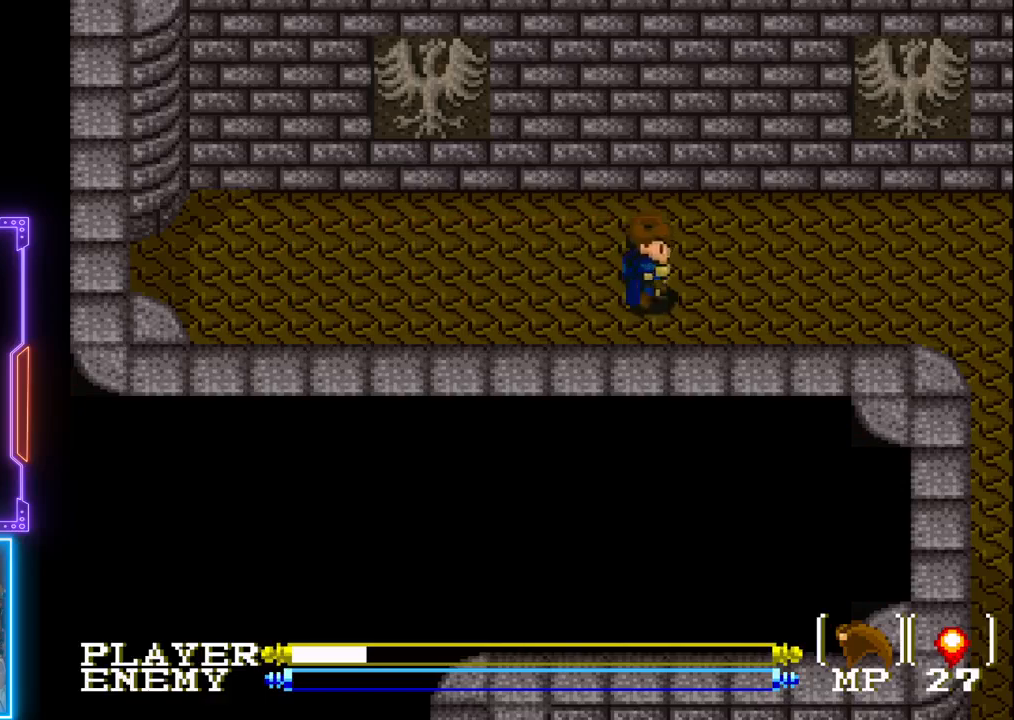
{"buttons": ["DPAD_RIGHT"], "left_stick": "center", "events": []}
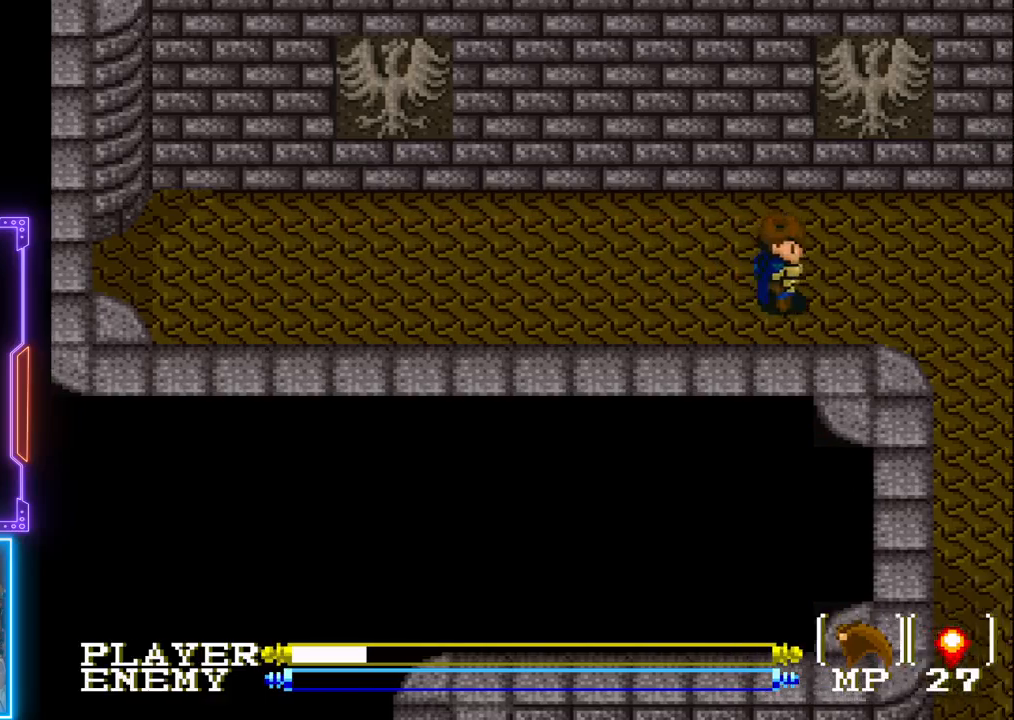
{"buttons": ["DPAD_DOWN"], "left_stick": "center", "events": [[417, "DPAD_DOWN", "down"], [467, "DPAD_RIGHT", "up"]]}
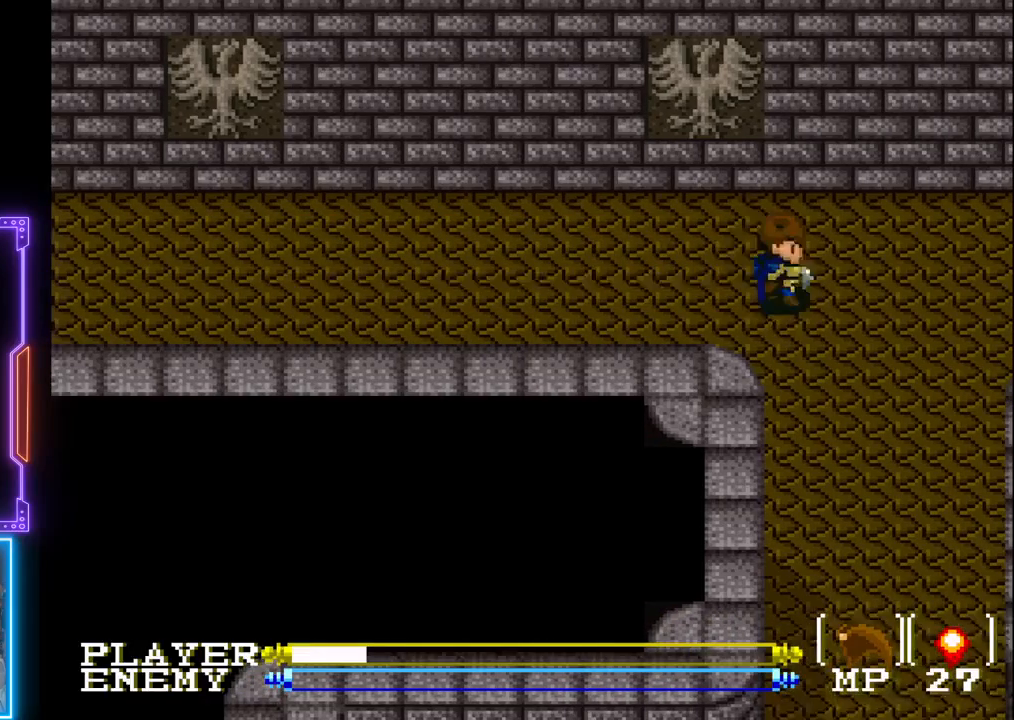
{"buttons": ["DPAD_DOWN"], "left_stick": "center", "events": []}
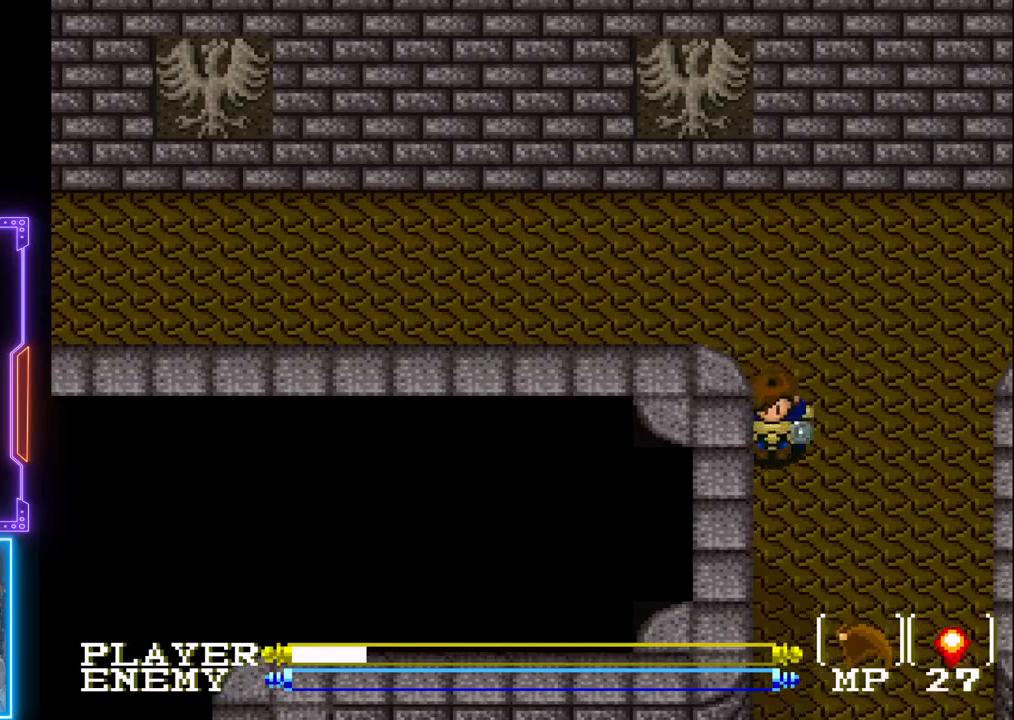
{"buttons": [], "left_stick": "center", "events": [[417, "DPAD_DOWN", "up"]]}